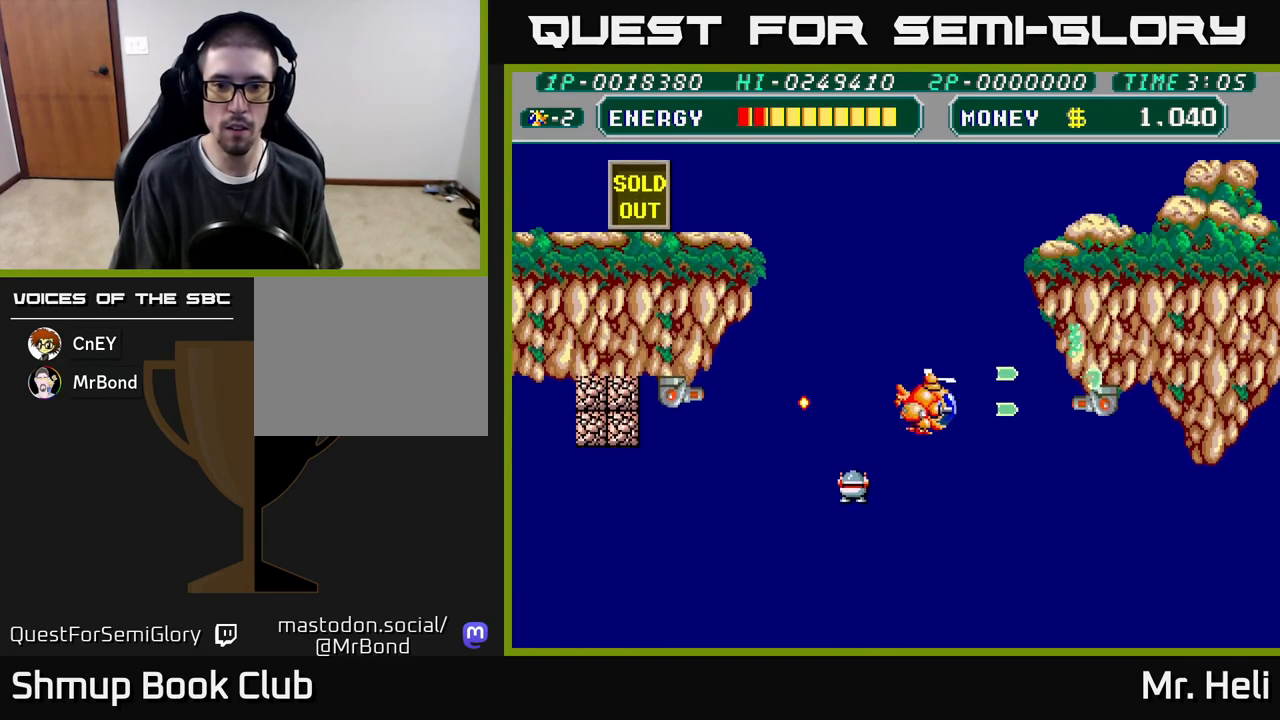
Gameplay with a controller (Xbox layout); each line is a JSON object with the inputs held at the frame after it. "events" lists button and stick changes between this image and that frame as [ms after this image, input, new state], when the widget could be followed in between.
{"buttons": ["A", "X", "DPAD_UP", "DPAD_LEFT"], "left_stick": "center", "right_stick": "center"}
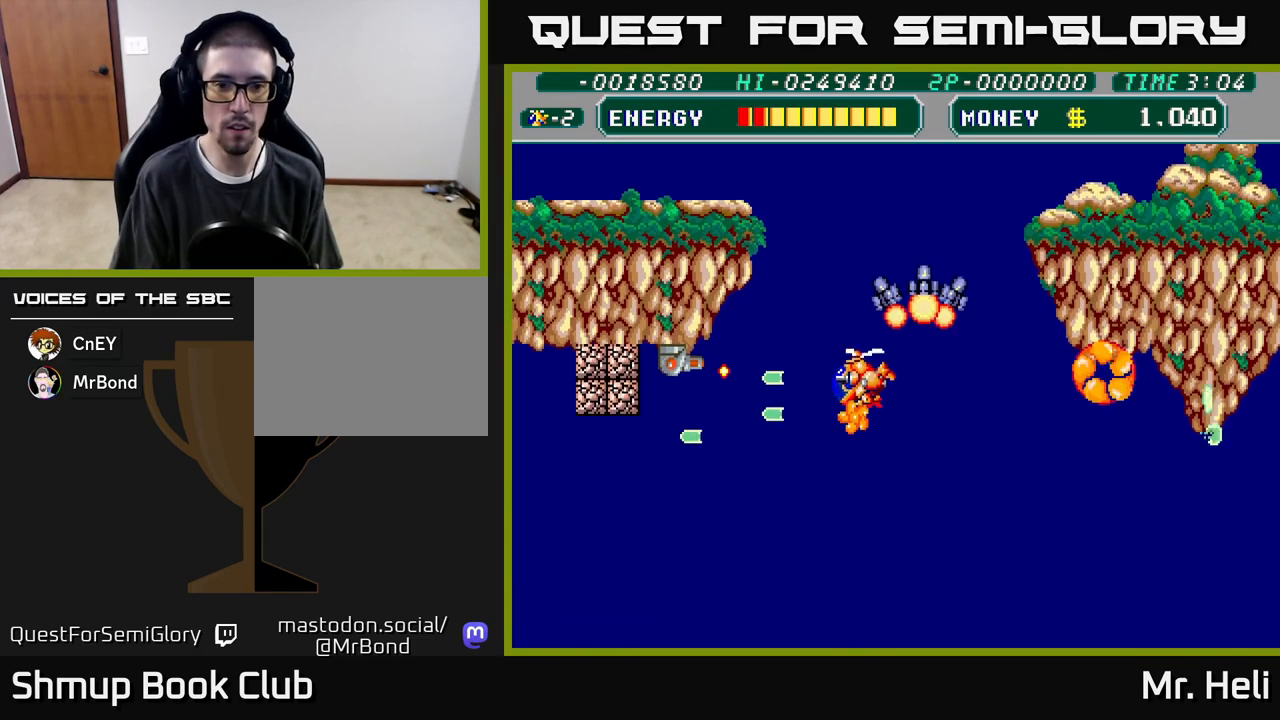
{"buttons": ["A", "X", "DPAD_LEFT"], "left_stick": "center", "right_stick": "center", "events": [[50, "DPAD_UP", "up"], [50, "X", "up"], [67, "A", "up"], [150, "A", "down"], [150, "X", "down"], [233, "X", "up"], [250, "A", "up"], [250, "DPAD_UP", "down"], [300, "DPAD_LEFT", "up"], [317, "A", "down"], [317, "X", "down"], [350, "DPAD_LEFT", "down"], [400, "DPAD_UP", "up"], [417, "X", "up"], [433, "A", "up"], [483, "A", "down"], [483, "X", "down"]]}
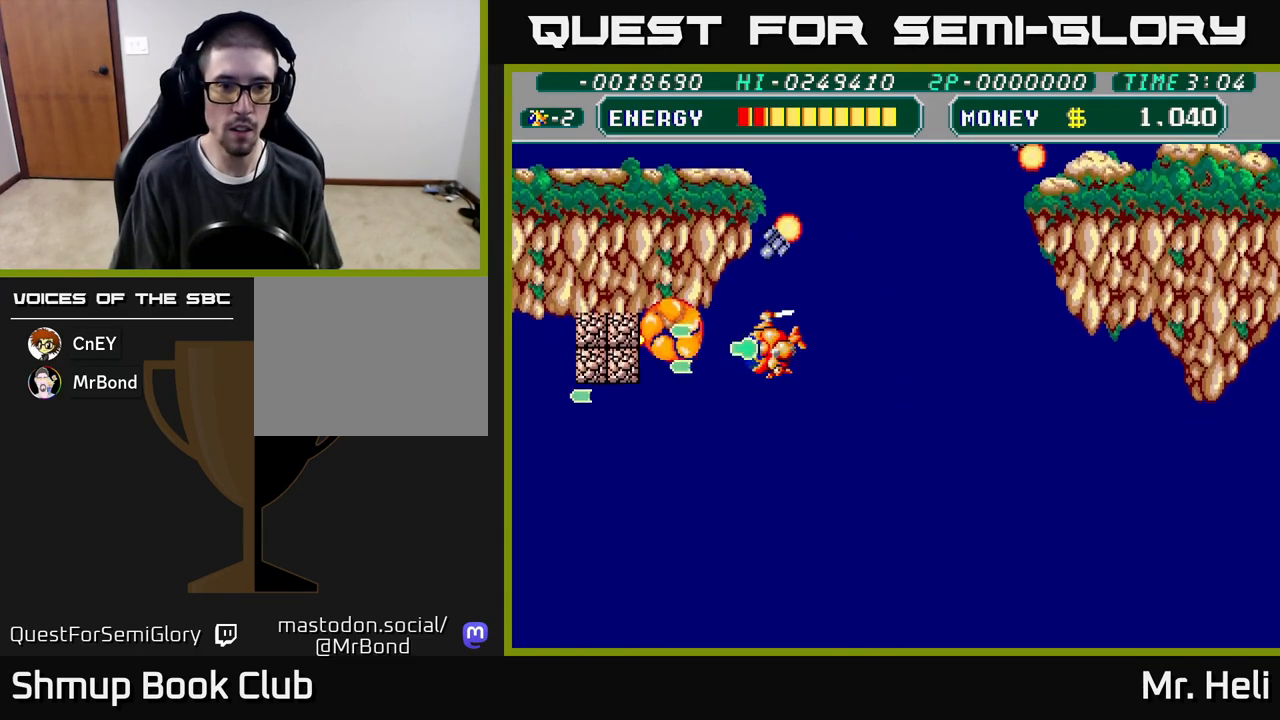
{"buttons": ["DPAD_LEFT"], "left_stick": "center", "right_stick": "center", "events": [[83, "X", "up"], [100, "A", "up"], [167, "A", "down"], [167, "X", "down"], [267, "X", "up"], [283, "A", "up"], [350, "A", "down"], [367, "X", "down"], [433, "X", "up"], [467, "A", "up"]]}
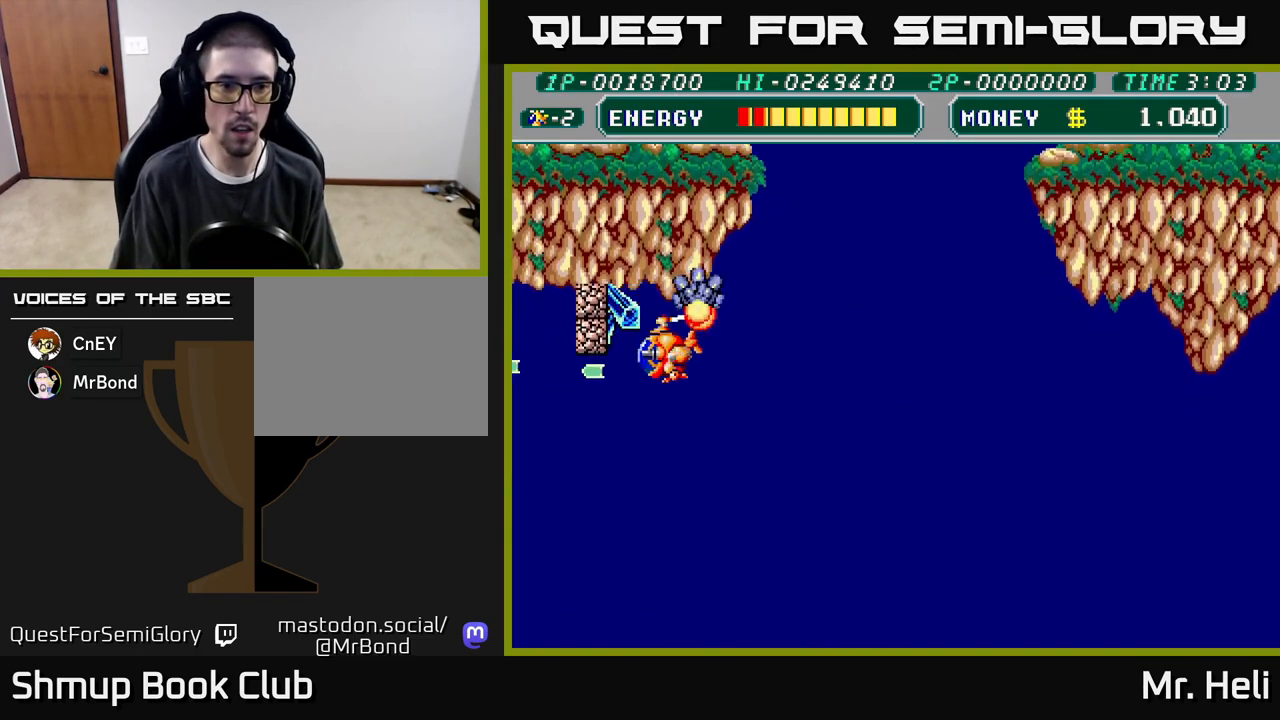
{"buttons": ["A", "X", "DPAD_UP", "DPAD_LEFT"], "left_stick": "center", "right_stick": "center", "events": [[283, "DPAD_UP", "down"], [333, "A", "down"], [333, "X", "down"], [433, "X", "up"], [450, "A", "up"], [500, "A", "down"], [500, "X", "down"]]}
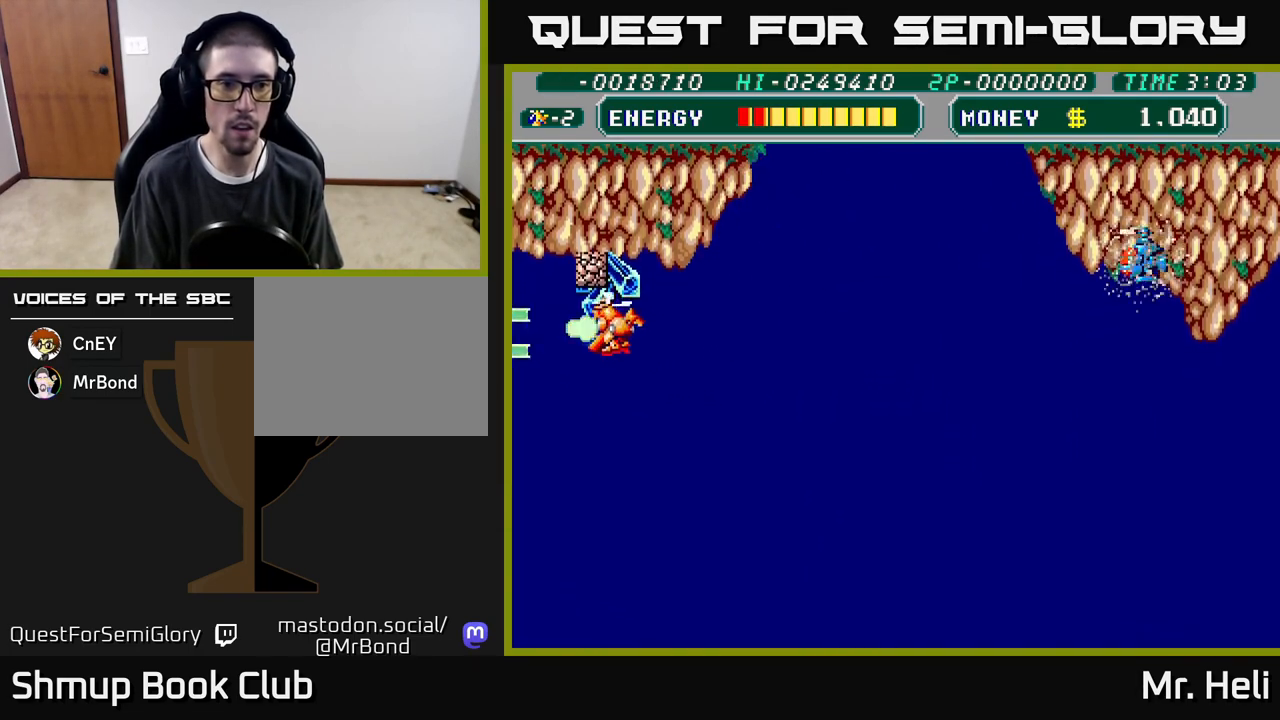
{"buttons": ["DPAD_DOWN", "DPAD_RIGHT"], "left_stick": "center", "right_stick": "center"}
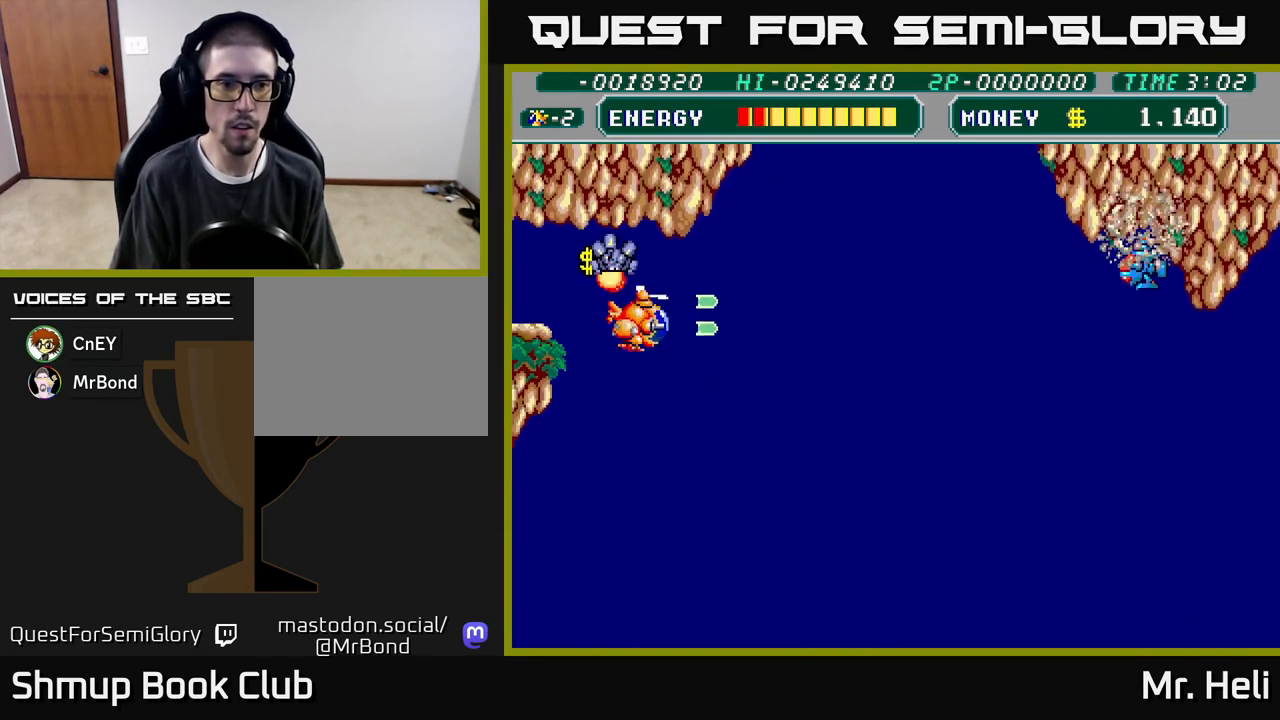
{"buttons": ["DPAD_DOWN", "DPAD_RIGHT"], "left_stick": "center", "right_stick": "center", "events": [[67, "DPAD_DOWN", "up"], [167, "A", "down"], [217, "X", "down"], [250, "DPAD_UP", "down"], [283, "DPAD_RIGHT", "up"], [300, "X", "up"], [317, "A", "up"], [367, "DPAD_RIGHT", "down"], [383, "DPAD_UP", "up"], [400, "A", "down"], [400, "X", "down"], [450, "DPAD_DOWN", "down"], [500, "A", "up"], [500, "X", "up"]]}
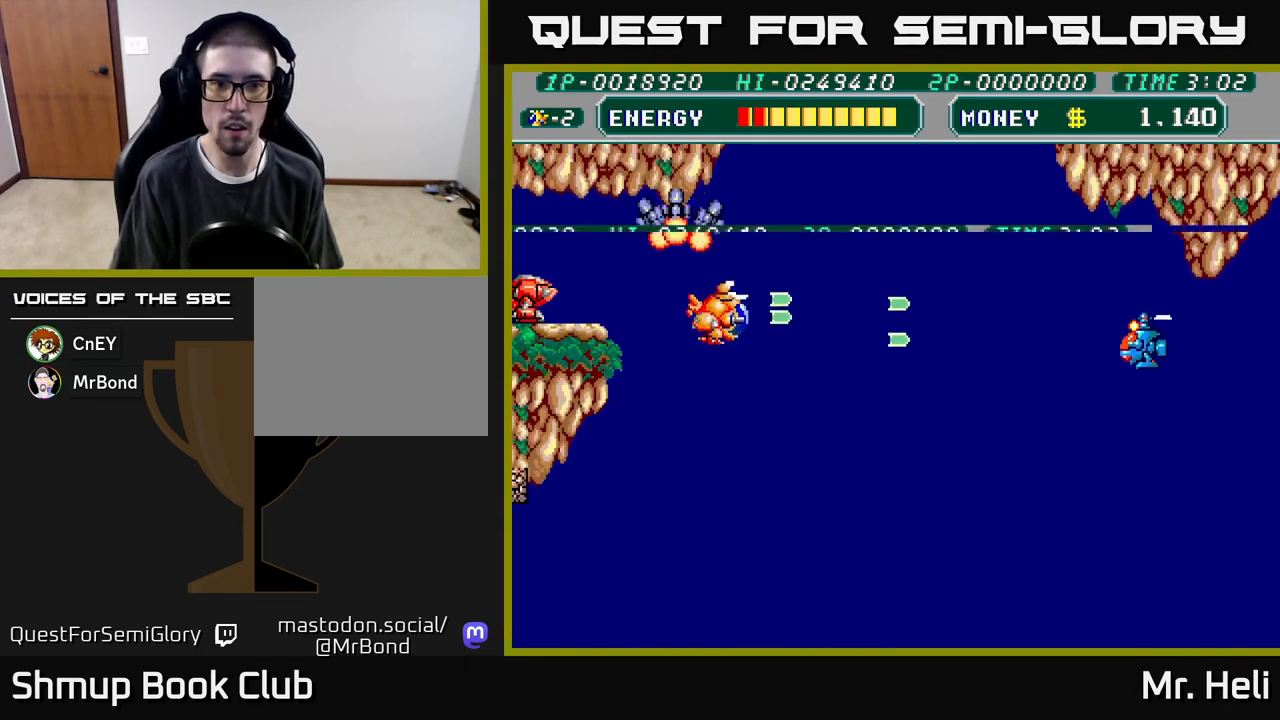
{"buttons": ["DPAD_UP", "DPAD_LEFT"], "left_stick": "center", "right_stick": "center"}
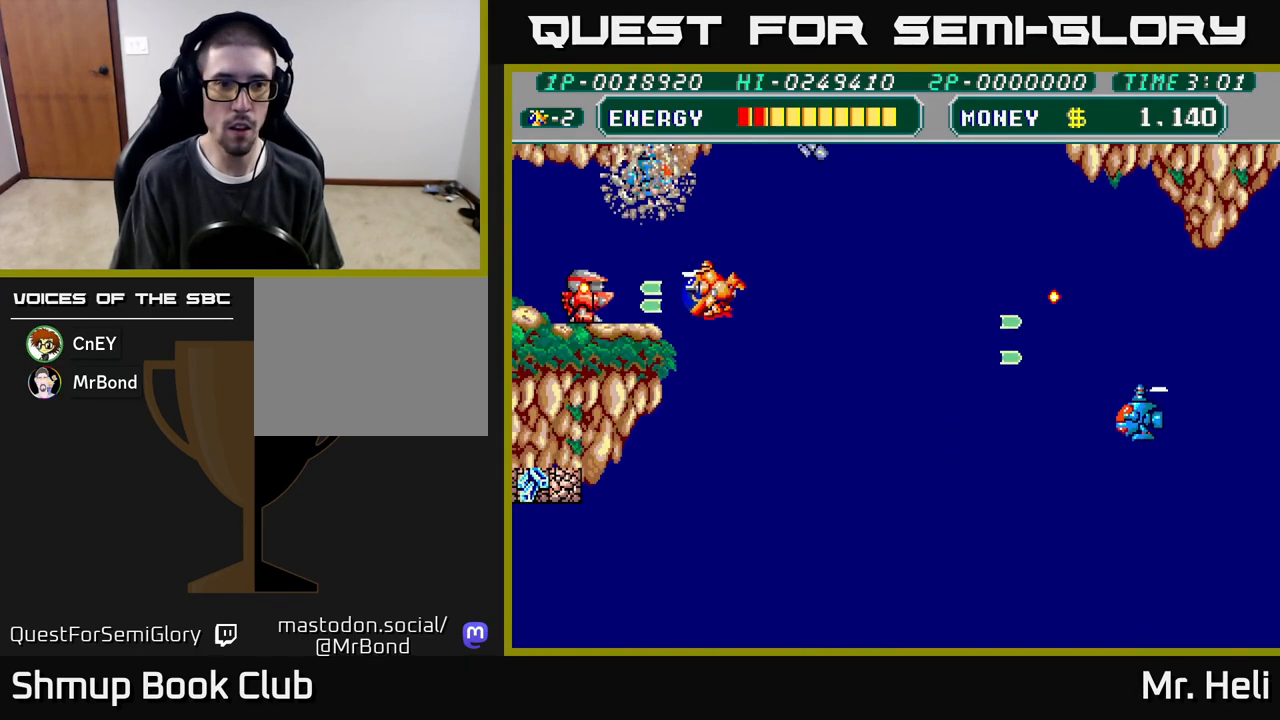
{"buttons": ["DPAD_DOWN", "DPAD_RIGHT"], "left_stick": "center", "right_stick": "center"}
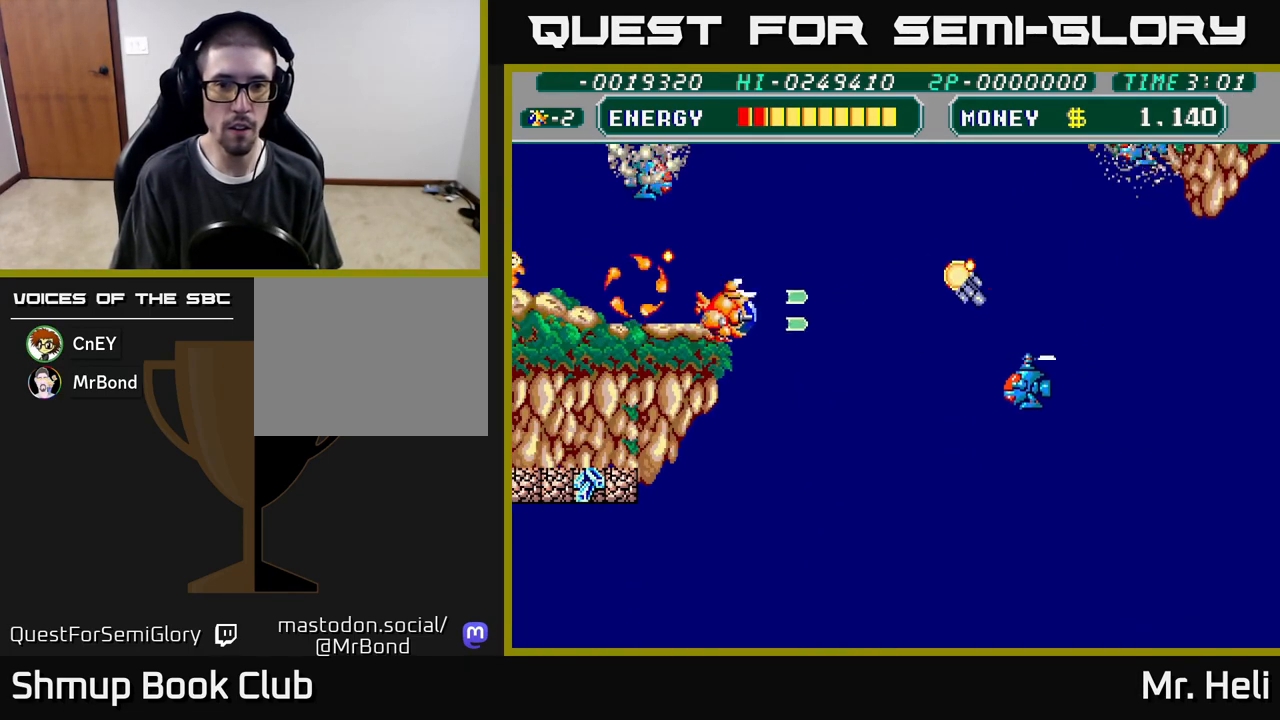
{"buttons": ["A", "X", "DPAD_DOWN", "DPAD_RIGHT"], "left_stick": "center", "right_stick": "center", "events": [[67, "A", "down"], [67, "X", "down"], [150, "X", "up"], [167, "A", "up"], [233, "A", "down"], [233, "X", "down"], [333, "X", "up"], [350, "A", "up"], [450, "A", "down"], [450, "X", "down"]]}
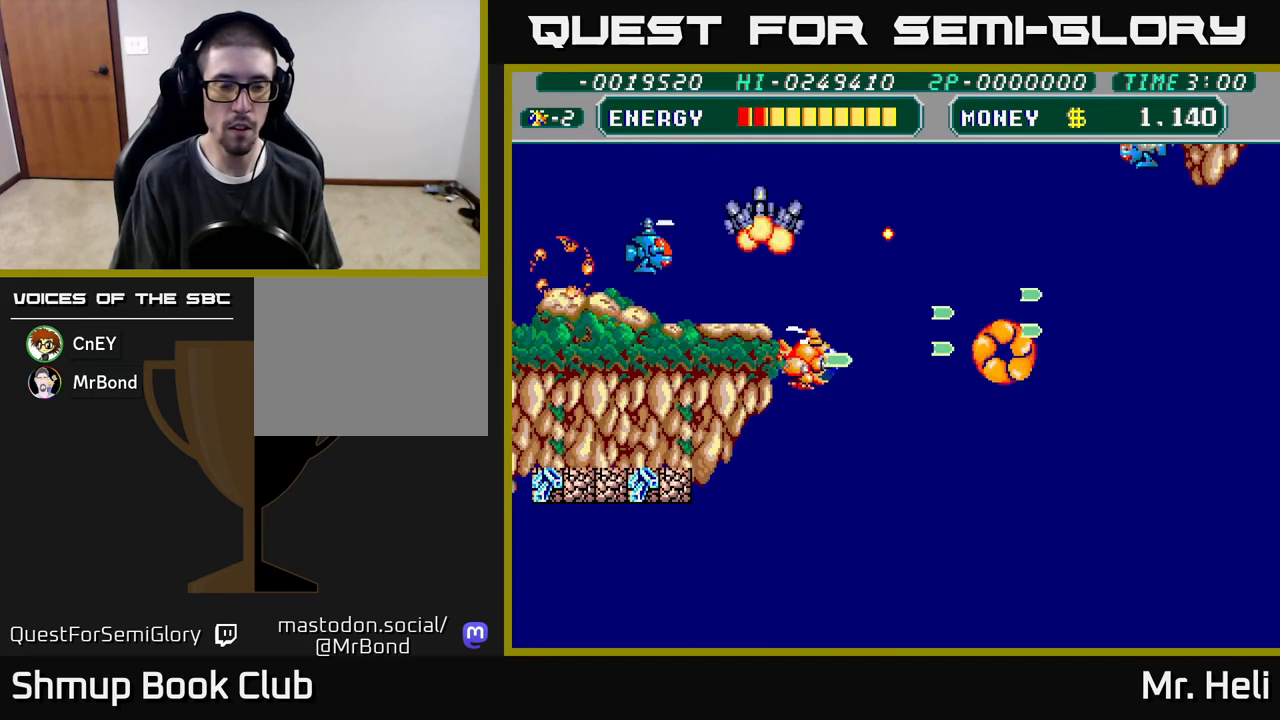
{"buttons": ["DPAD_DOWN"], "left_stick": "center", "right_stick": "center", "events": [[33, "A", "up"], [33, "X", "up"], [83, "DPAD_RIGHT", "up"], [117, "A", "down"], [133, "X", "down"], [217, "X", "up"], [250, "A", "up"], [350, "X", "down"], [367, "A", "down"], [483, "A", "up"], [483, "X", "up"]]}
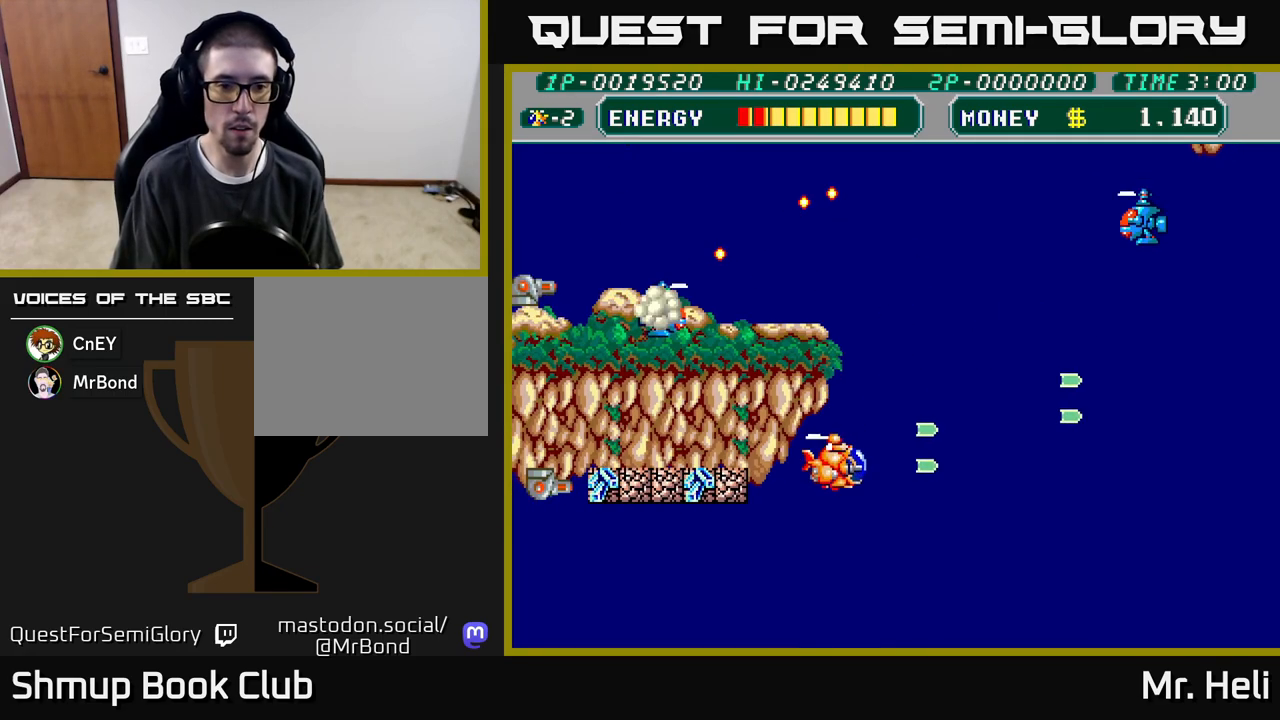
{"buttons": ["DPAD_DOWN", "DPAD_LEFT"], "left_stick": "center", "right_stick": "center", "events": [[183, "DPAD_LEFT", "down"]]}
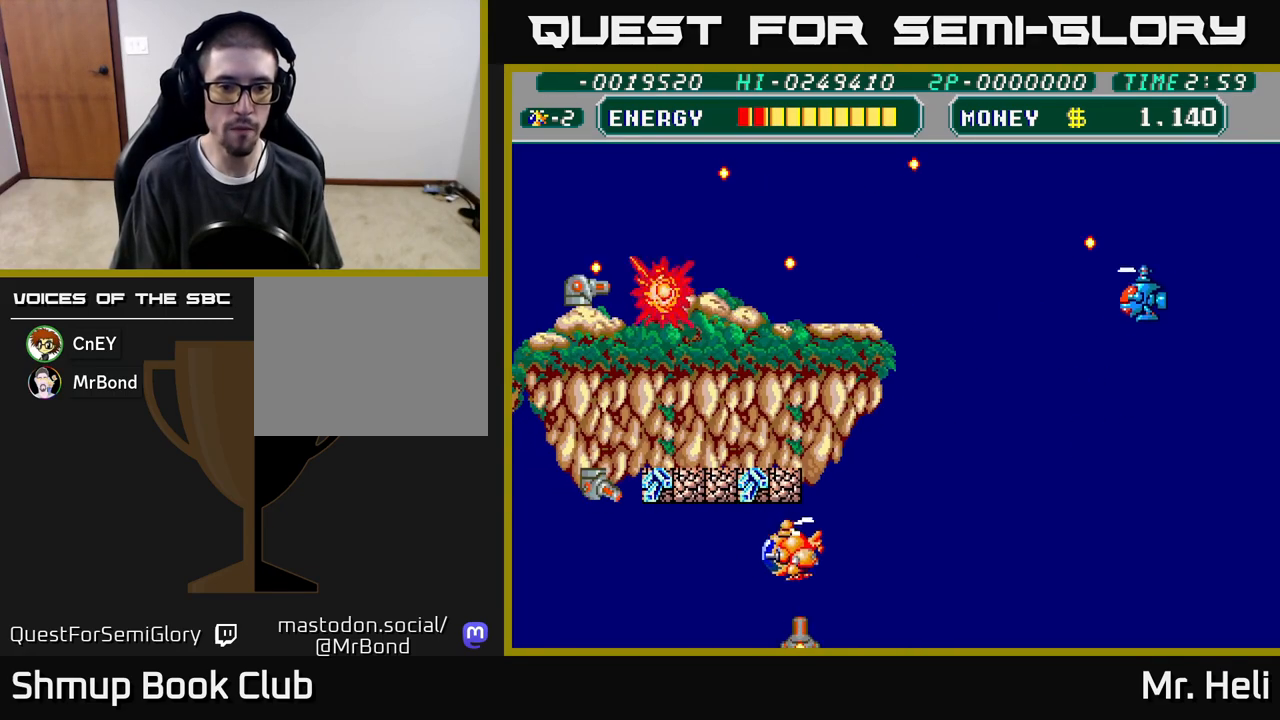
{"buttons": ["A", "DPAD_LEFT"], "left_stick": "center", "right_stick": "center", "events": [[33, "DPAD_DOWN", "up"], [83, "X", "down"], [117, "A", "down"], [200, "X", "up"], [217, "A", "up"], [233, "A", "down"], [250, "X", "down"], [333, "X", "up"], [350, "A", "up"], [417, "A", "down"], [417, "X", "down"], [500, "X", "up"]]}
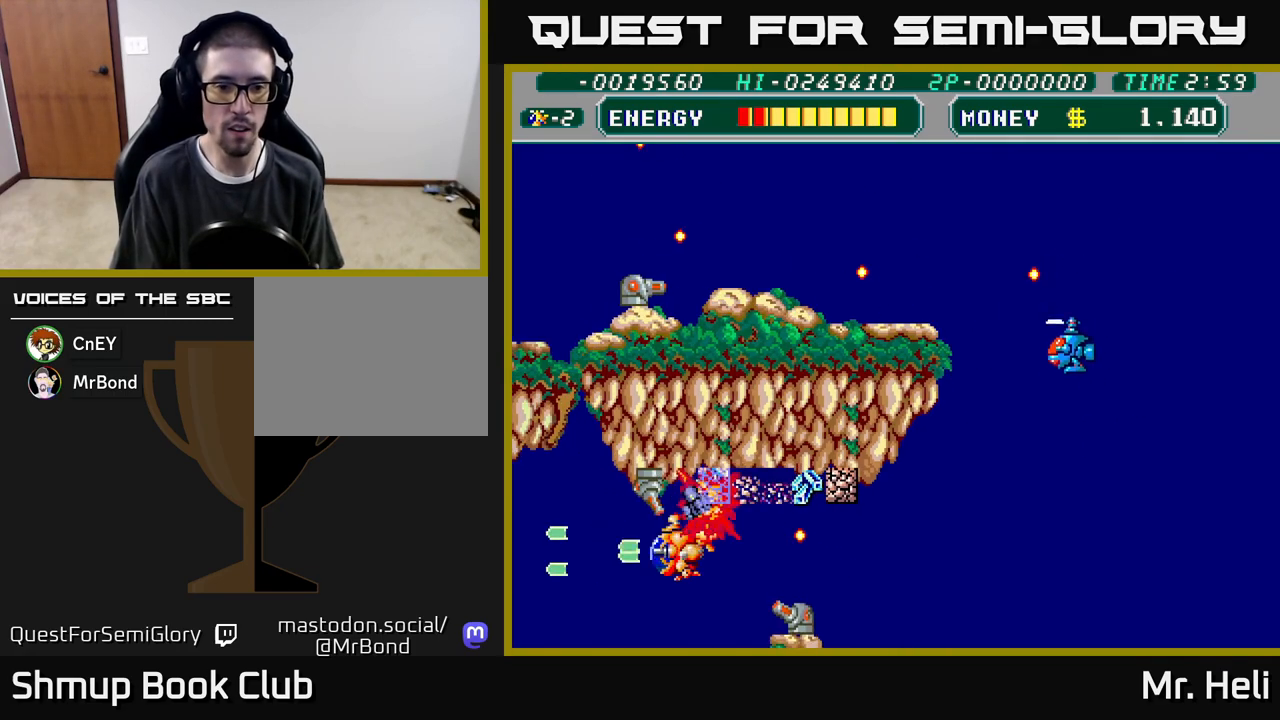
{"buttons": ["A", "X", "DPAD_RIGHT"], "left_stick": "center", "right_stick": "center", "events": [[17, "A", "up"], [50, "DPAD_DOWN", "down"], [67, "A", "down"], [67, "X", "down"], [100, "DPAD_DOWN", "up"], [167, "X", "up"], [183, "A", "up"], [233, "A", "down"], [233, "X", "down"], [333, "A", "up"], [333, "X", "up"], [400, "DPAD_LEFT", "up"], [433, "DPAD_RIGHT", "down"], [467, "A", "down"], [467, "X", "down"]]}
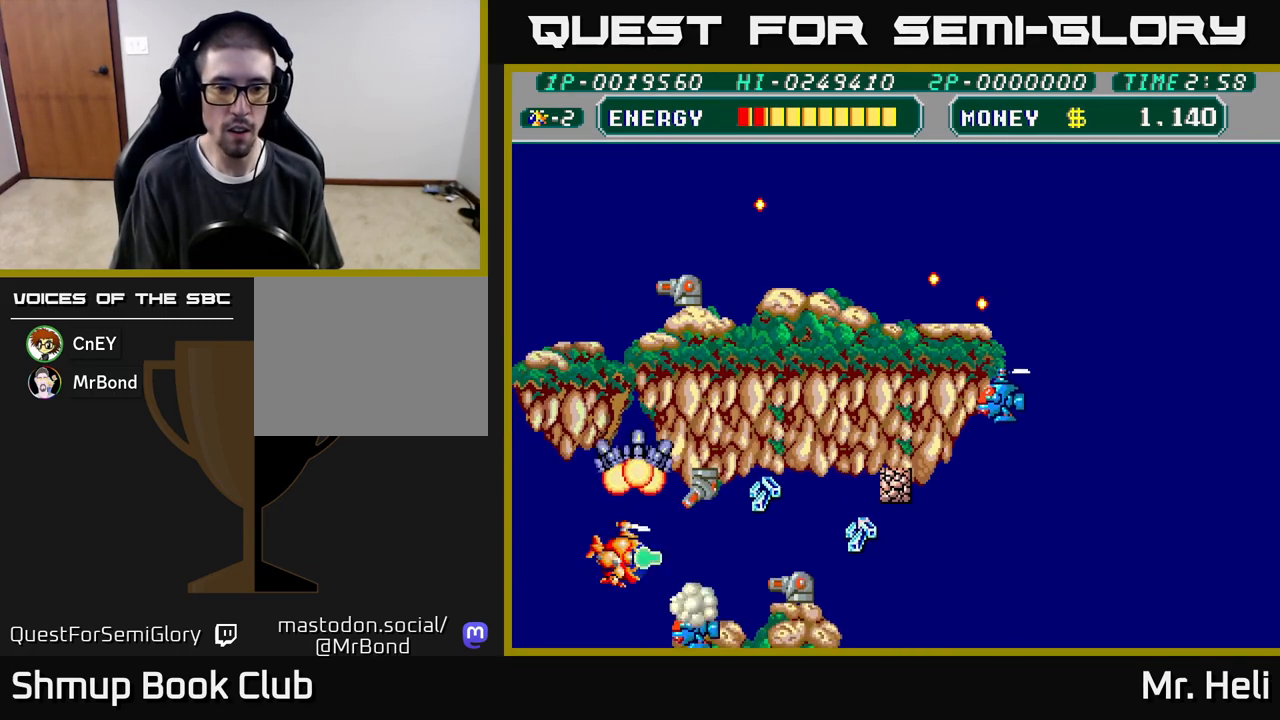
{"buttons": ["DPAD_LEFT"], "left_stick": "center", "right_stick": "center", "events": [[67, "DPAD_RIGHT", "up"], [67, "X", "up"], [167, "X", "down"], [217, "DPAD_LEFT", "down"], [217, "DPAD_UP", "down"], [267, "X", "up"], [283, "A", "up"], [417, "DPAD_UP", "up"]]}
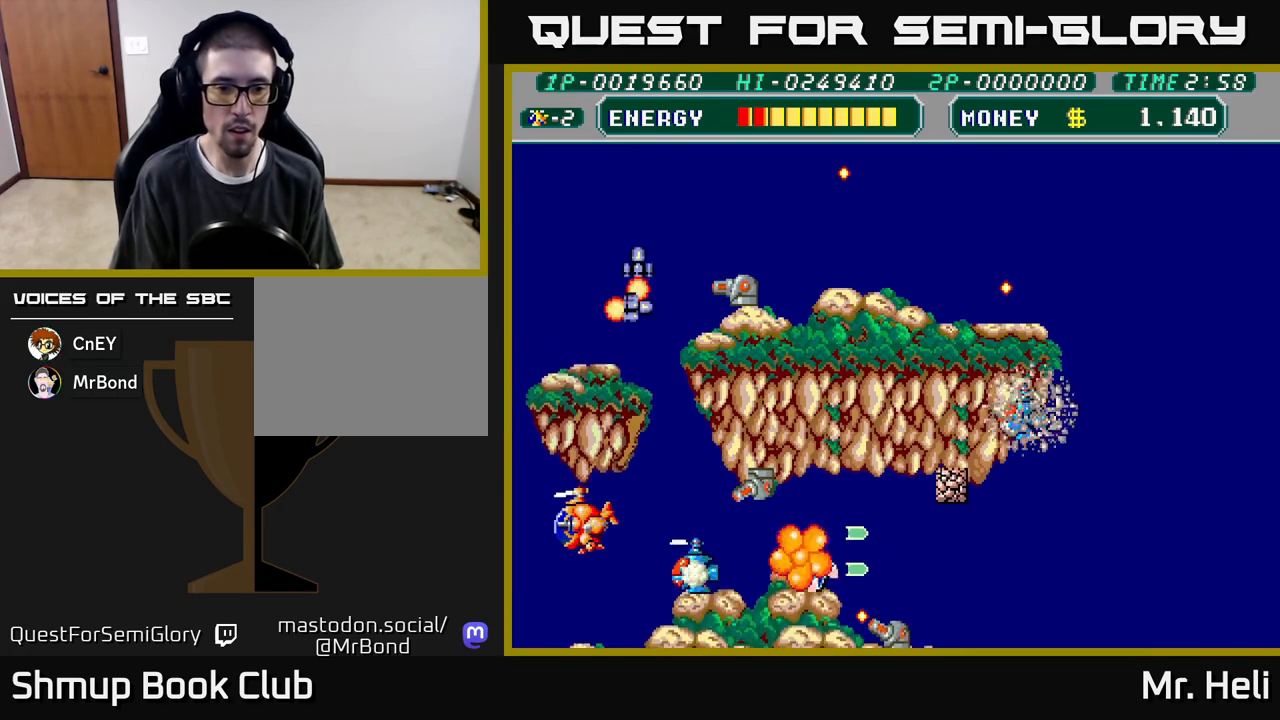
{"buttons": ["A", "X", "DPAD_UP", "DPAD_RIGHT"], "left_stick": "center", "right_stick": "center", "events": [[33, "DPAD_LEFT", "up"], [50, "DPAD_RIGHT", "down"], [67, "A", "down"], [67, "X", "down"], [183, "X", "up"], [200, "A", "up"], [217, "DPAD_RIGHT", "up"], [233, "A", "down"], [250, "DPAD_UP", "down"], [250, "X", "down"], [267, "DPAD_RIGHT", "down"], [317, "DPAD_RIGHT", "up"], [333, "A", "up"], [333, "X", "up"], [417, "A", "down"], [417, "X", "down"], [433, "DPAD_RIGHT", "down"]]}
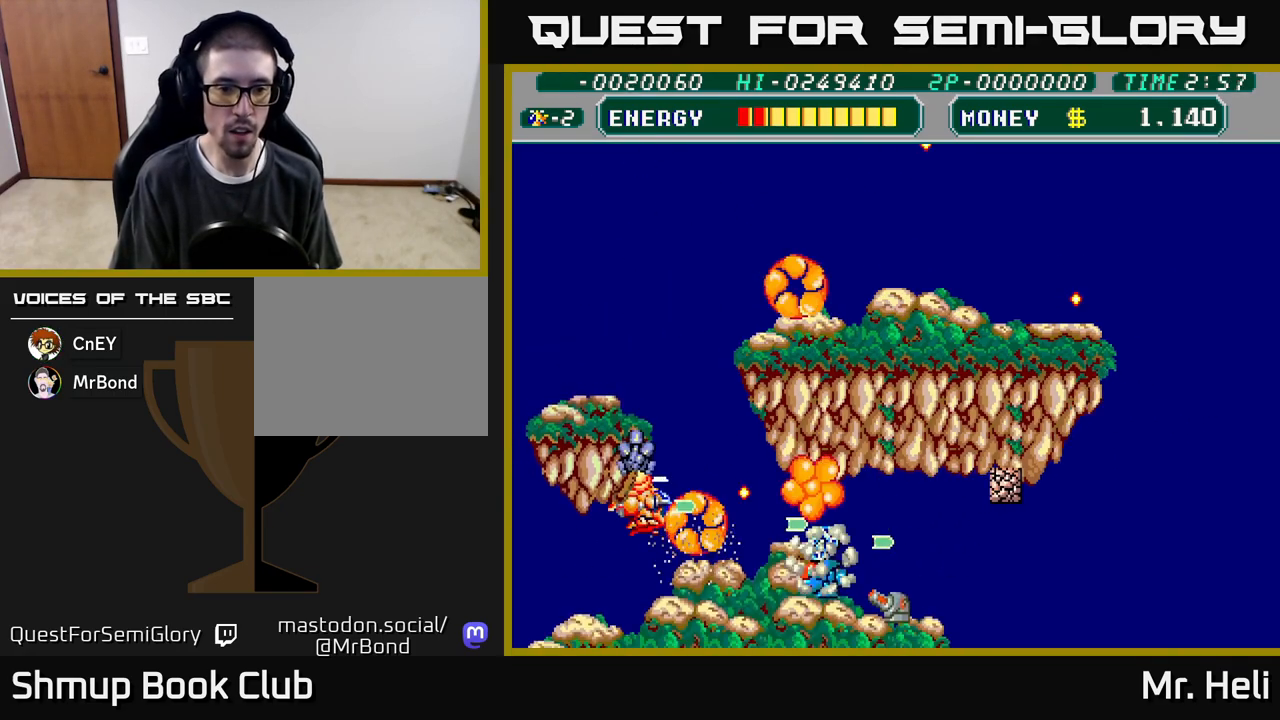
{"buttons": ["A", "X", "DPAD_UP"], "left_stick": "center", "right_stick": "center", "events": [[17, "X", "up"], [33, "A", "up"], [83, "X", "down"], [100, "A", "down"], [133, "DPAD_RIGHT", "up"], [200, "A", "up"], [200, "DPAD_LEFT", "down"], [217, "X", "up"], [233, "DPAD_LEFT", "up"], [283, "A", "down"], [283, "X", "down"], [367, "DPAD_RIGHT", "down"], [383, "A", "up"], [383, "X", "up"], [450, "DPAD_RIGHT", "up"], [450, "X", "down"], [483, "A", "down"]]}
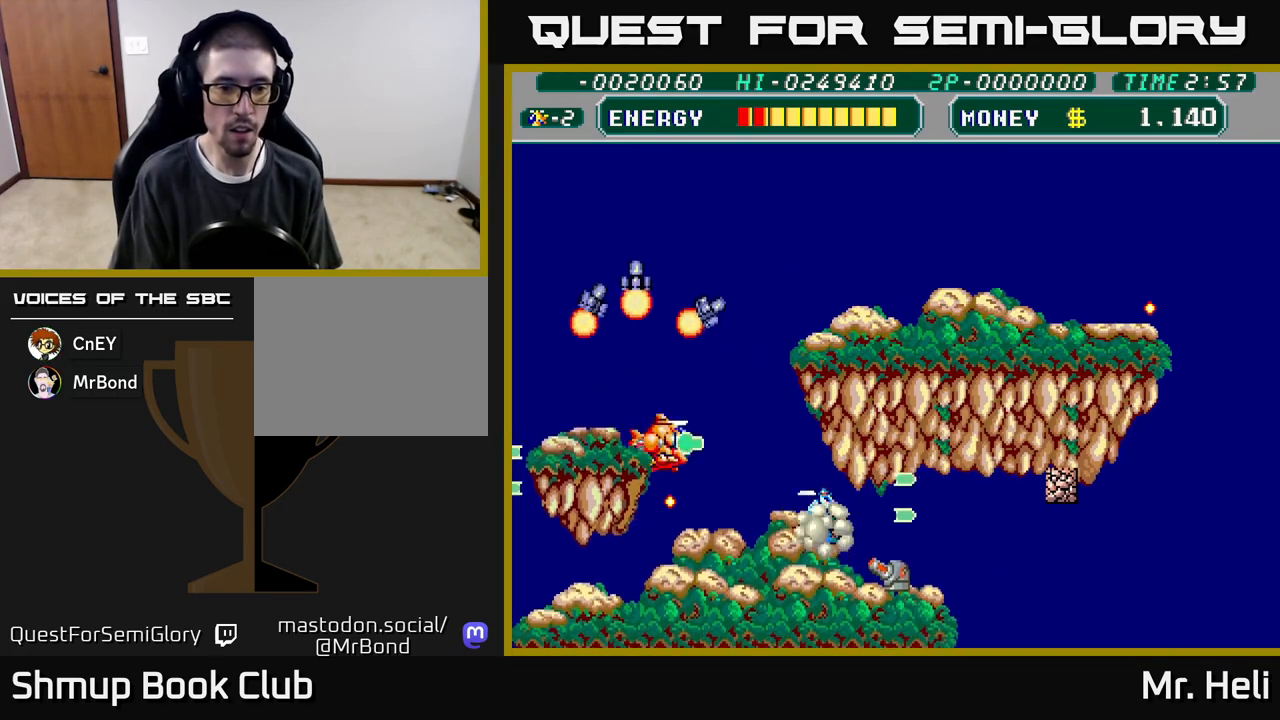
{"buttons": ["DPAD_RIGHT"], "left_stick": "center", "right_stick": "center", "events": [[50, "A", "up"], [67, "X", "up"], [133, "X", "down"], [183, "A", "down"], [183, "DPAD_UP", "up"], [200, "A", "up"], [200, "DPAD_RIGHT", "down"], [250, "X", "up"], [283, "DPAD_DOWN", "down"], [333, "X", "down"], [350, "A", "down"], [450, "A", "up"], [450, "X", "up"], [483, "DPAD_DOWN", "up"]]}
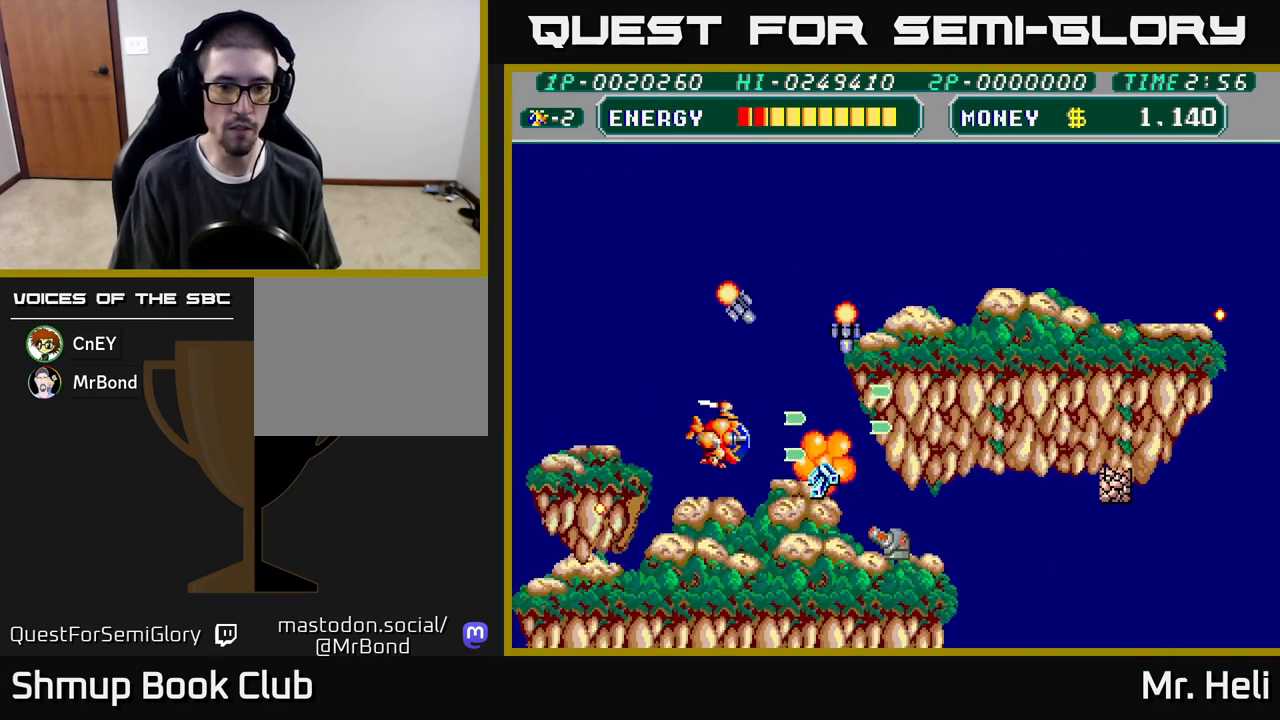
{"buttons": [], "left_stick": "center", "right_stick": "center", "events": [[17, "A", "down"], [17, "X", "down"], [133, "A", "up"], [133, "X", "up"], [150, "DPAD_UP", "down"], [217, "A", "down"], [217, "X", "down"], [233, "DPAD_UP", "up"], [283, "DPAD_DOWN", "down"], [333, "A", "up"], [333, "X", "up"], [400, "A", "down"], [400, "X", "down"], [467, "DPAD_DOWN", "up"], [483, "A", "up"], [483, "X", "up"], [500, "DPAD_RIGHT", "up"]]}
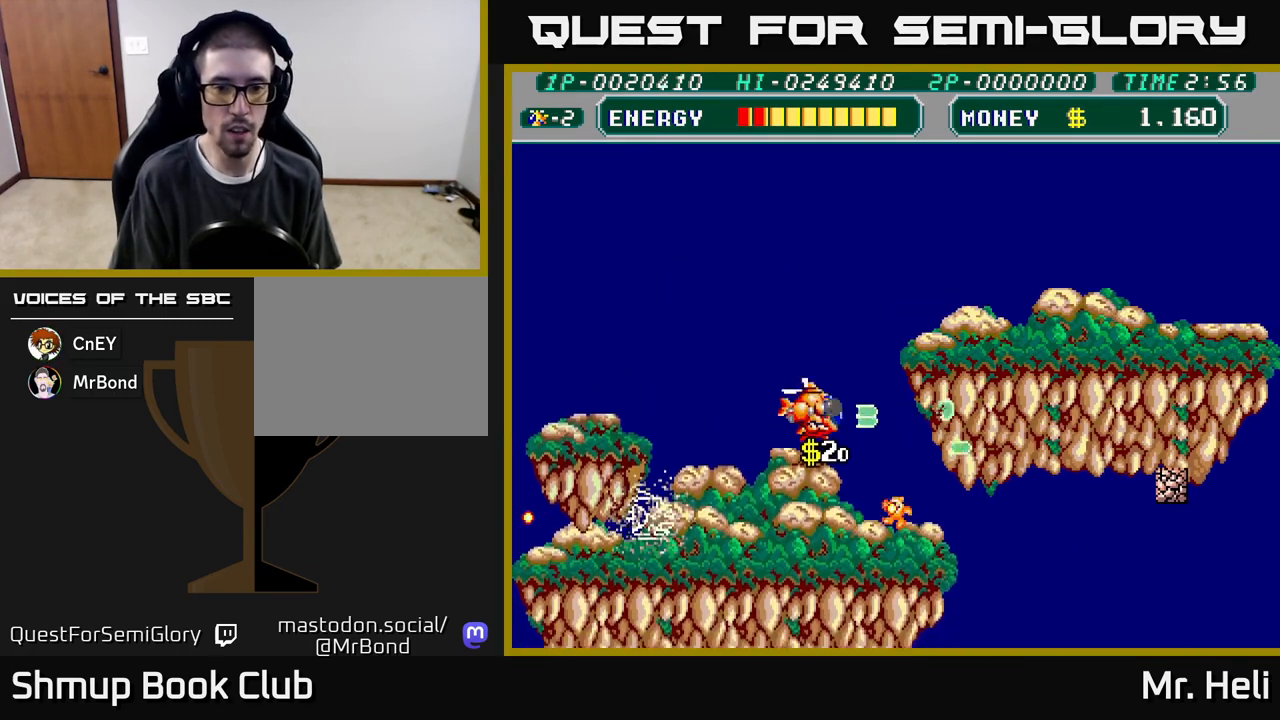
{"buttons": ["A", "X", "DPAD_RIGHT"], "left_stick": "center", "right_stick": "center", "events": [[17, "DPAD_UP", "down"], [50, "A", "down"], [50, "X", "down"], [167, "X", "up"], [183, "A", "up"], [183, "DPAD_RIGHT", "down"], [233, "A", "down"], [233, "X", "down"], [350, "X", "up"], [367, "A", "up"], [400, "DPAD_UP", "up"], [417, "X", "down"], [433, "A", "down"]]}
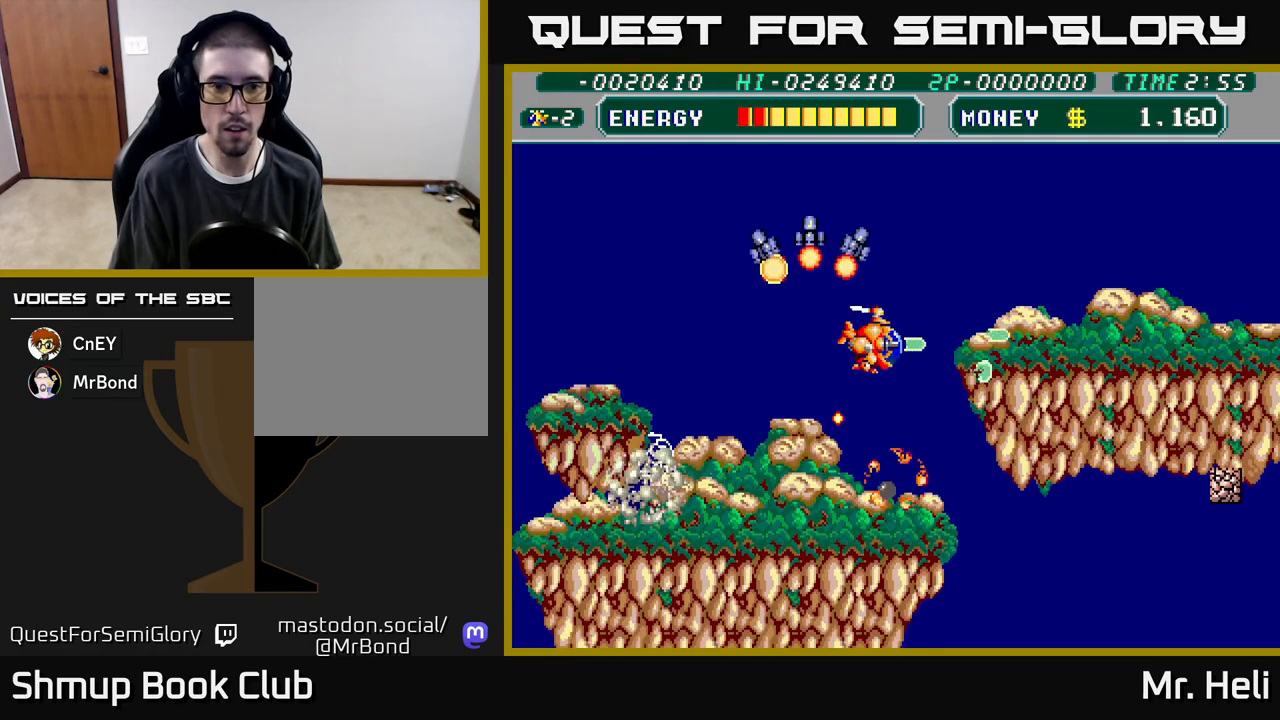
{"buttons": ["A", "X", "DPAD_UP"], "left_stick": "center", "right_stick": "center", "events": [[33, "X", "up"], [50, "A", "up"], [217, "DPAD_RIGHT", "up"], [250, "DPAD_LEFT", "down"], [267, "A", "down"], [267, "X", "down"], [350, "A", "up"], [350, "X", "up"], [417, "DPAD_LEFT", "up"], [417, "DPAD_UP", "down"], [417, "X", "down"], [433, "A", "down"]]}
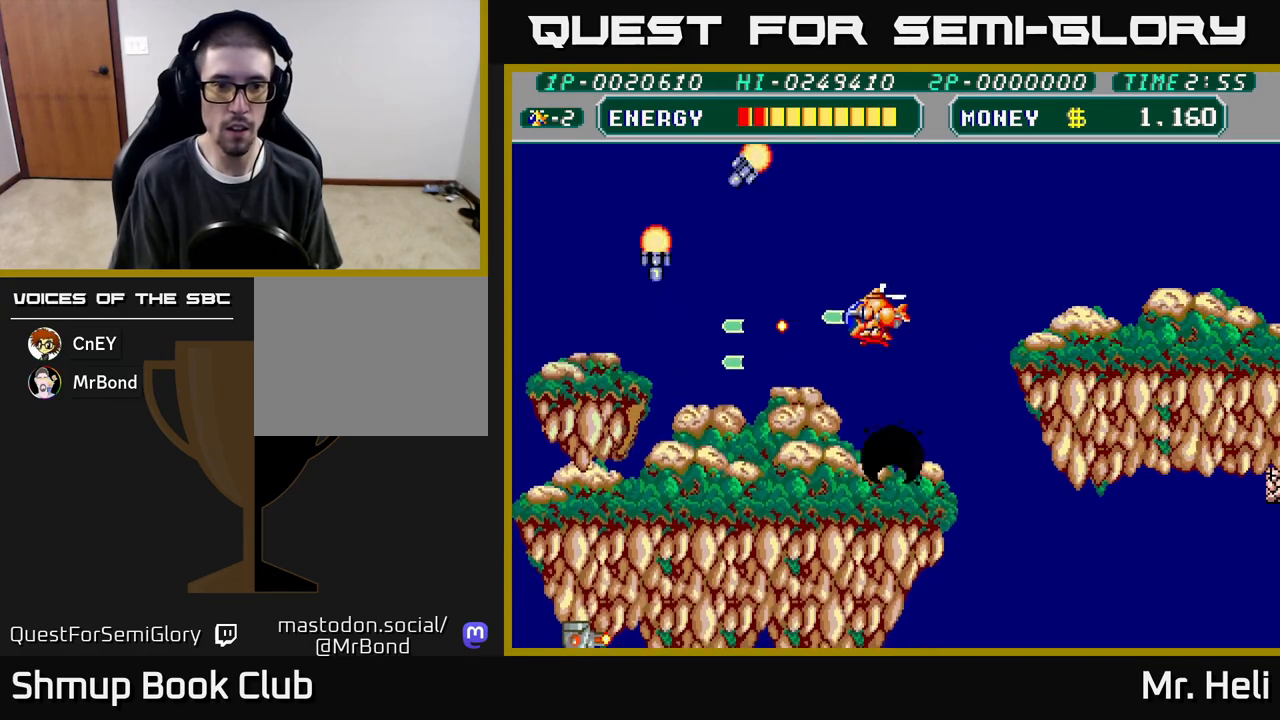
{"buttons": ["DPAD_DOWN", "DPAD_RIGHT"], "left_stick": "center", "right_stick": "center", "events": [[17, "A", "up"], [17, "X", "up"], [100, "A", "down"], [100, "X", "down"], [117, "DPAD_UP", "up"], [133, "DPAD_RIGHT", "down"], [217, "X", "up"], [233, "A", "up"], [267, "DPAD_DOWN", "down"], [333, "A", "down"], [333, "X", "down"], [450, "X", "up"], [467, "A", "up"]]}
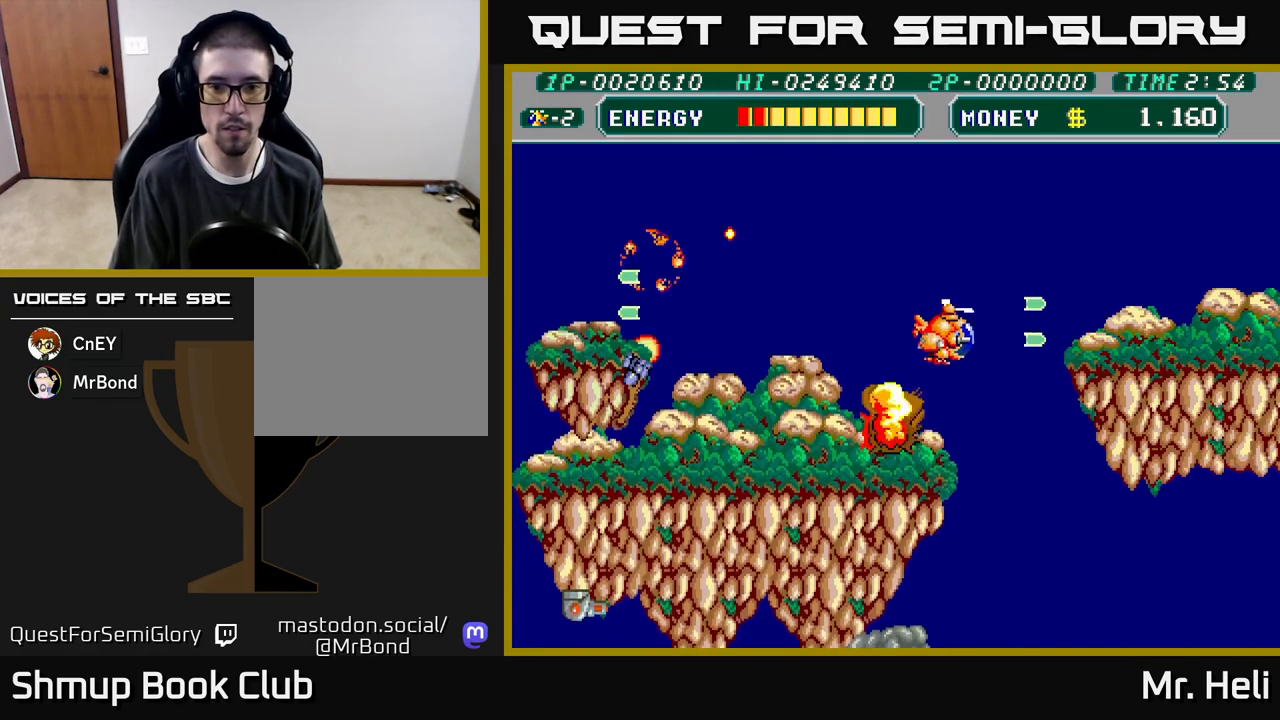
{"buttons": ["DPAD_DOWN", "DPAD_RIGHT"], "left_stick": "center", "right_stick": "center", "events": [[50, "X", "down"], [67, "A", "down"], [183, "A", "up"], [183, "X", "up"]]}
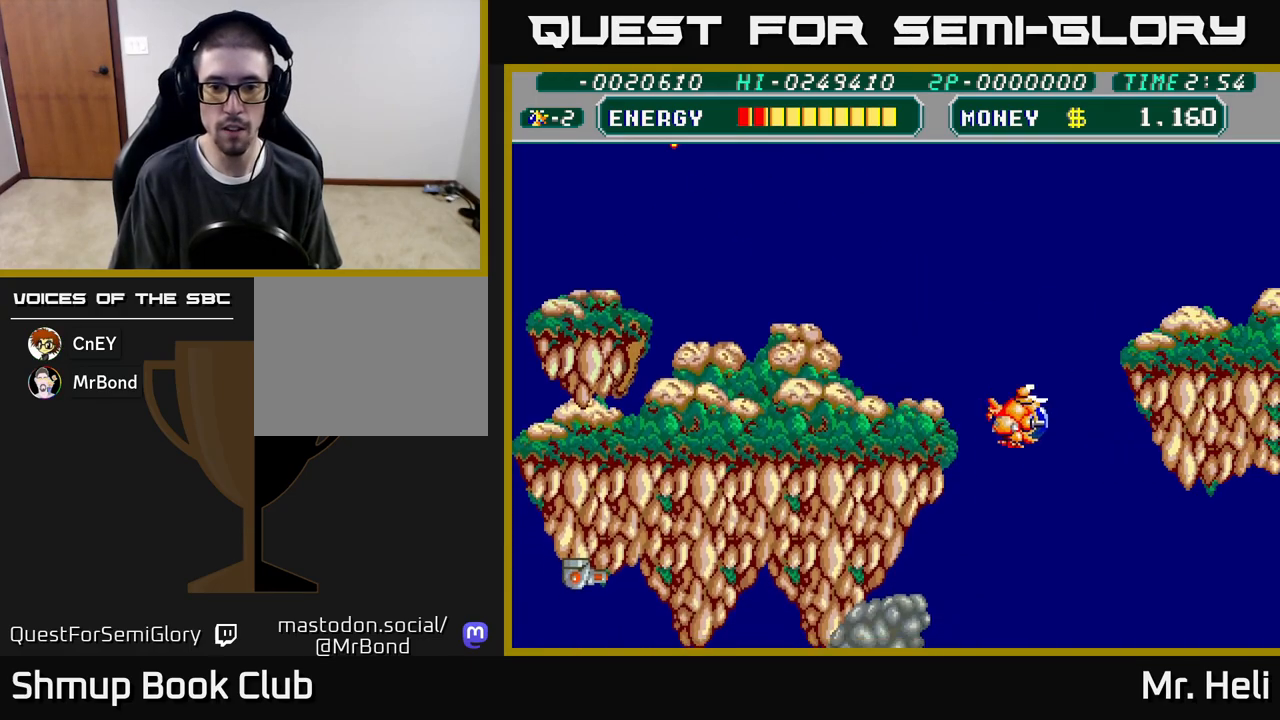
{"buttons": [], "left_stick": "center", "right_stick": "center", "events": [[317, "DPAD_RIGHT", "up"], [400, "DPAD_LEFT", "down"], [467, "DPAD_DOWN", "up"], [500, "DPAD_LEFT", "up"]]}
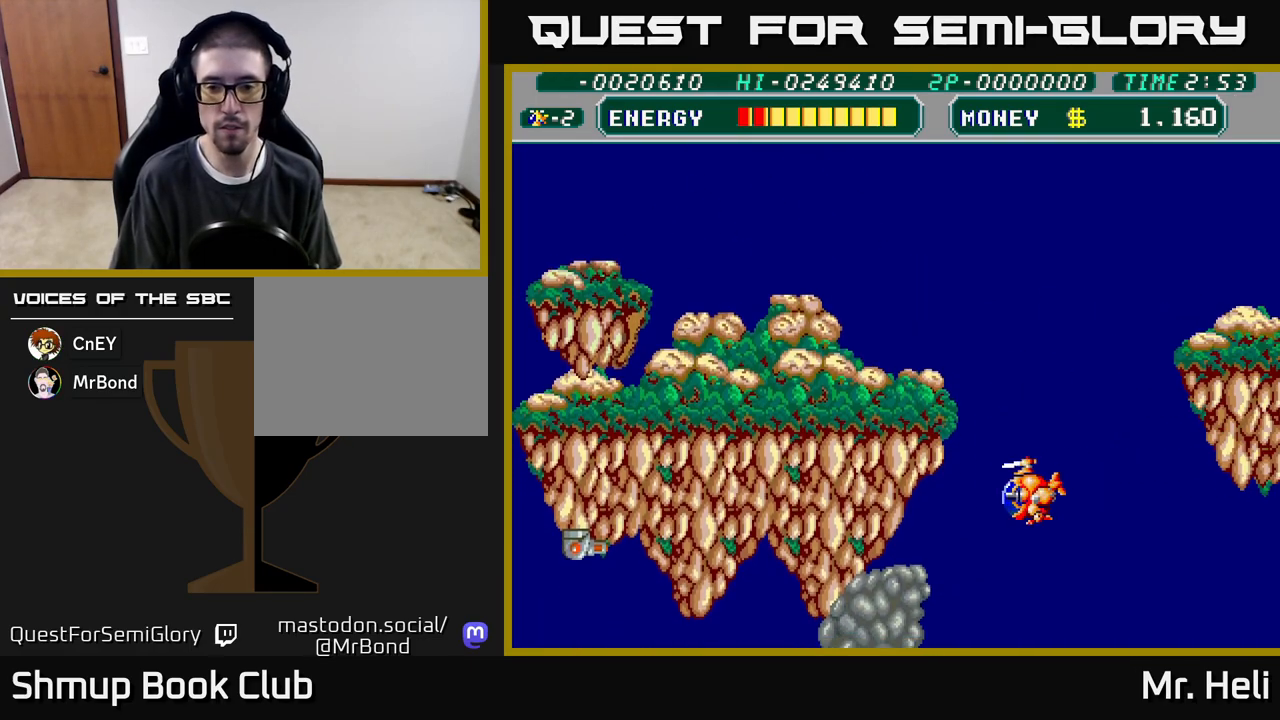
{"buttons": [], "left_stick": "center", "right_stick": "center", "events": []}
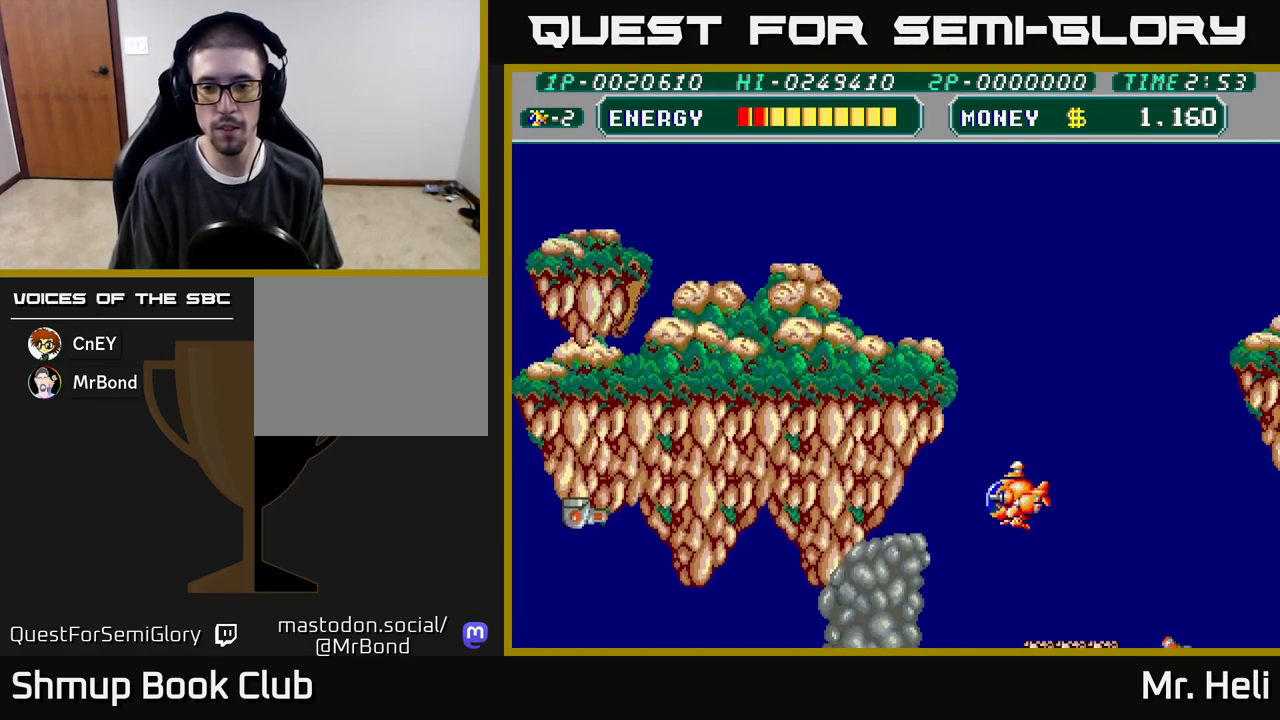
{"buttons": ["DPAD_LEFT"], "left_stick": "center", "right_stick": "center", "events": [[350, "DPAD_LEFT", "down"]]}
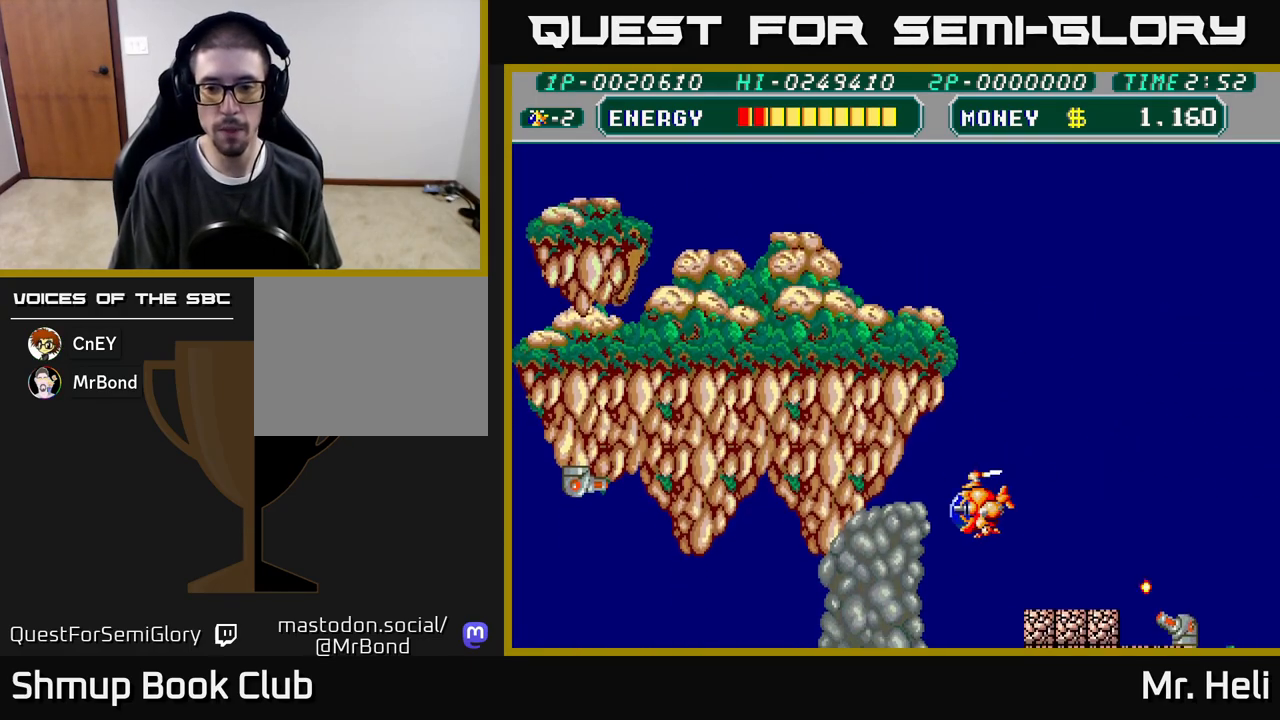
{"buttons": ["DPAD_RIGHT"], "left_stick": "center", "right_stick": "center", "events": [[50, "DPAD_DOWN", "down"], [83, "DPAD_LEFT", "up"], [117, "DPAD_RIGHT", "down"], [383, "X", "down"], [400, "A", "down"], [450, "A", "up"], [450, "X", "up"], [483, "DPAD_DOWN", "up"]]}
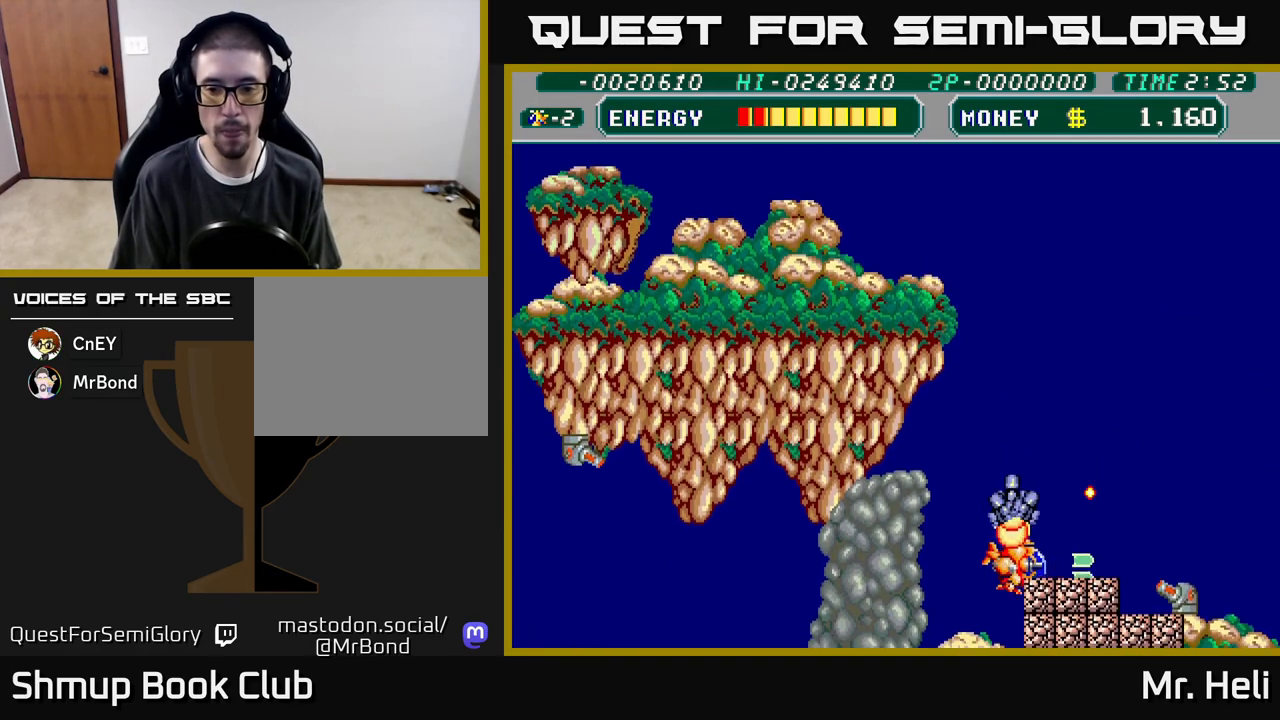
{"buttons": ["DPAD_LEFT"], "left_stick": "center", "right_stick": "center", "events": [[17, "A", "down"], [17, "X", "down"], [100, "A", "up"], [100, "X", "up"], [167, "A", "down"], [167, "X", "down"], [233, "DPAD_RIGHT", "up"], [250, "A", "up"], [250, "X", "up"], [267, "DPAD_LEFT", "down"], [317, "A", "down"], [317, "X", "down"], [433, "A", "up"], [433, "X", "up"]]}
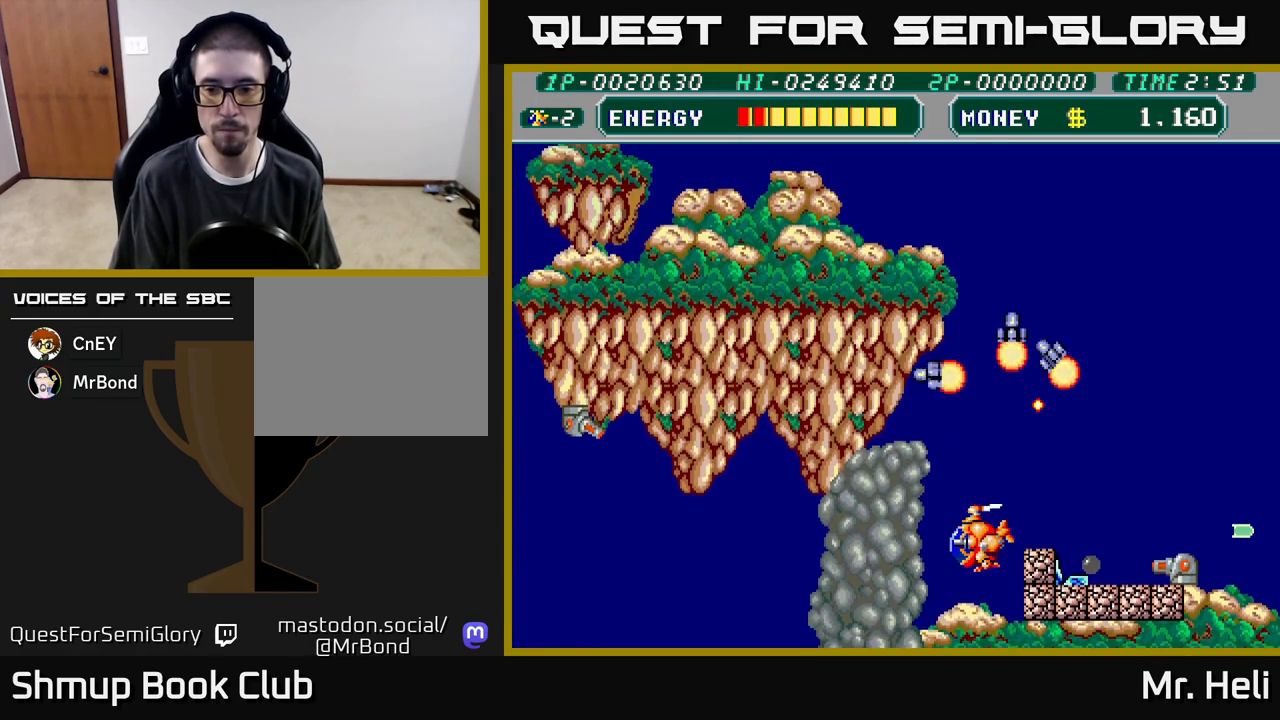
{"buttons": ["A", "X"], "left_stick": "center", "right_stick": "center", "events": [[83, "DPAD_DOWN", "down"], [83, "DPAD_LEFT", "up"], [100, "DPAD_RIGHT", "down"], [133, "A", "down"], [133, "X", "down"], [217, "A", "up"], [217, "X", "up"], [283, "A", "down"], [283, "X", "down"], [300, "DPAD_RIGHT", "up"], [383, "X", "up"], [400, "A", "up"], [433, "DPAD_RIGHT", "down"], [450, "A", "down"], [450, "DPAD_DOWN", "up"], [450, "X", "down"], [483, "DPAD_RIGHT", "up"]]}
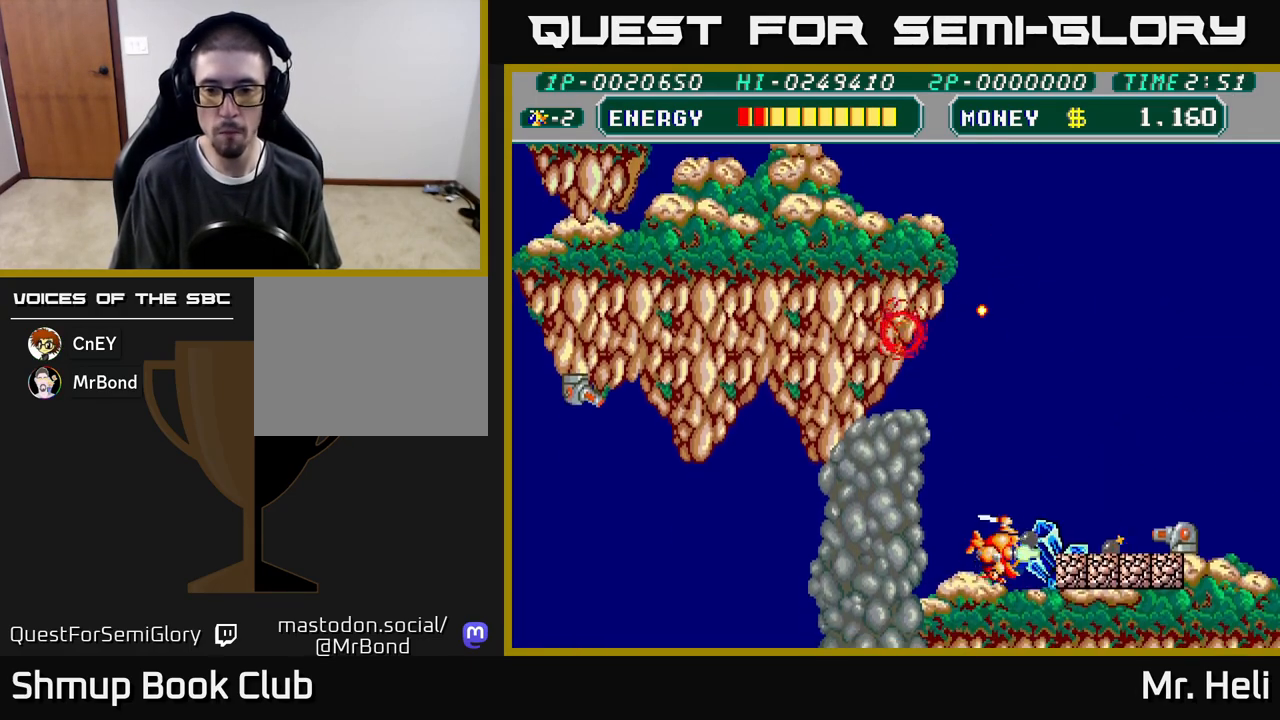
{"buttons": ["A", "X", "DPAD_UP"], "left_stick": "center", "right_stick": "center", "events": [[50, "A", "up"], [50, "X", "up"], [117, "A", "down"], [117, "X", "down"], [183, "DPAD_RIGHT", "down"], [233, "A", "up"], [233, "X", "up"], [300, "A", "down"], [300, "X", "down"], [417, "A", "up"], [417, "DPAD_UP", "down"], [417, "X", "up"], [433, "DPAD_RIGHT", "up"], [467, "A", "down"], [467, "X", "down"]]}
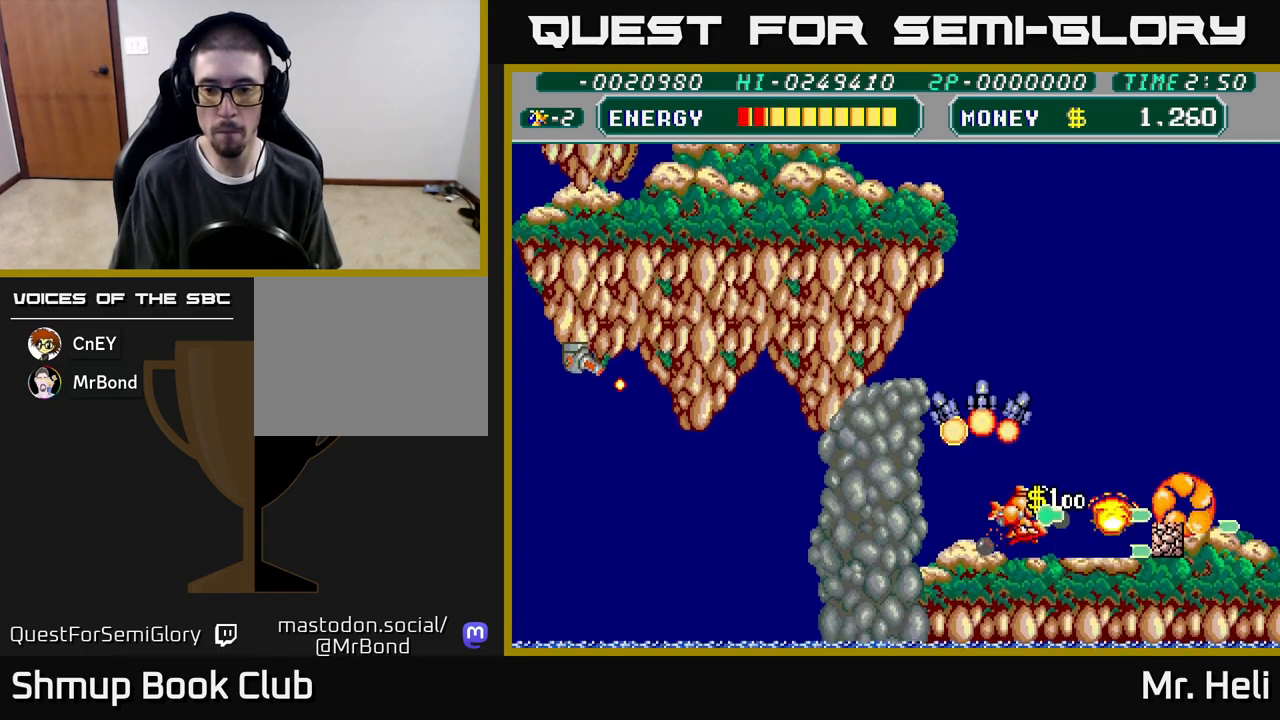
{"buttons": ["DPAD_UP"], "left_stick": "center", "right_stick": "center", "events": [[83, "X", "up"], [100, "A", "up"], [183, "DPAD_UP", "up"], [233, "DPAD_RIGHT", "down"], [367, "DPAD_RIGHT", "up"], [383, "DPAD_UP", "down"]]}